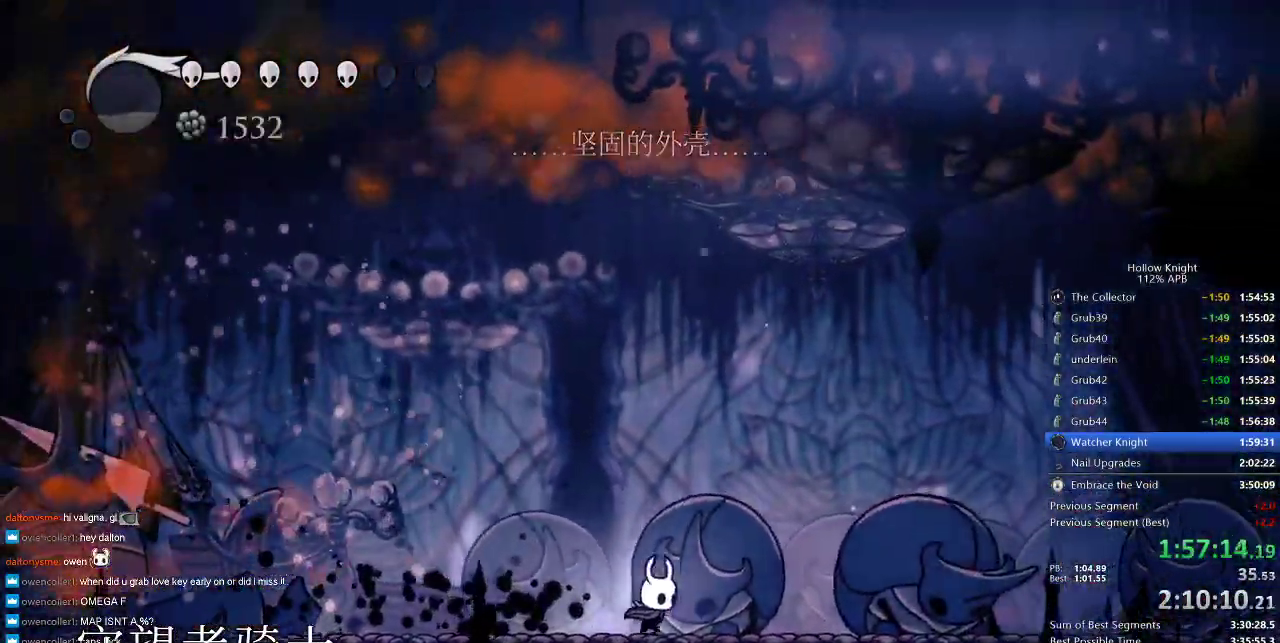
Gameplay with keyboard; each line is a JSON object with the keys held at the frame after it. "events" lists presses ("down") and releases ("up") of "cdash", "dash", "dnail", "down", "heal", "inv", "jump", "left", "nail", "right", "spell" and "up" between this image and that frame as [ms after this image, input, new state], when the widget could be followed in between. No other keys are recorded. Mouse input is not recorded. Key names are as the overlay labels them; some are game actions (e.g. jump) rather than physical keys.
{"keys": ["right"], "events": [[283, "dash", "down"], [383, "dash", "up"]]}
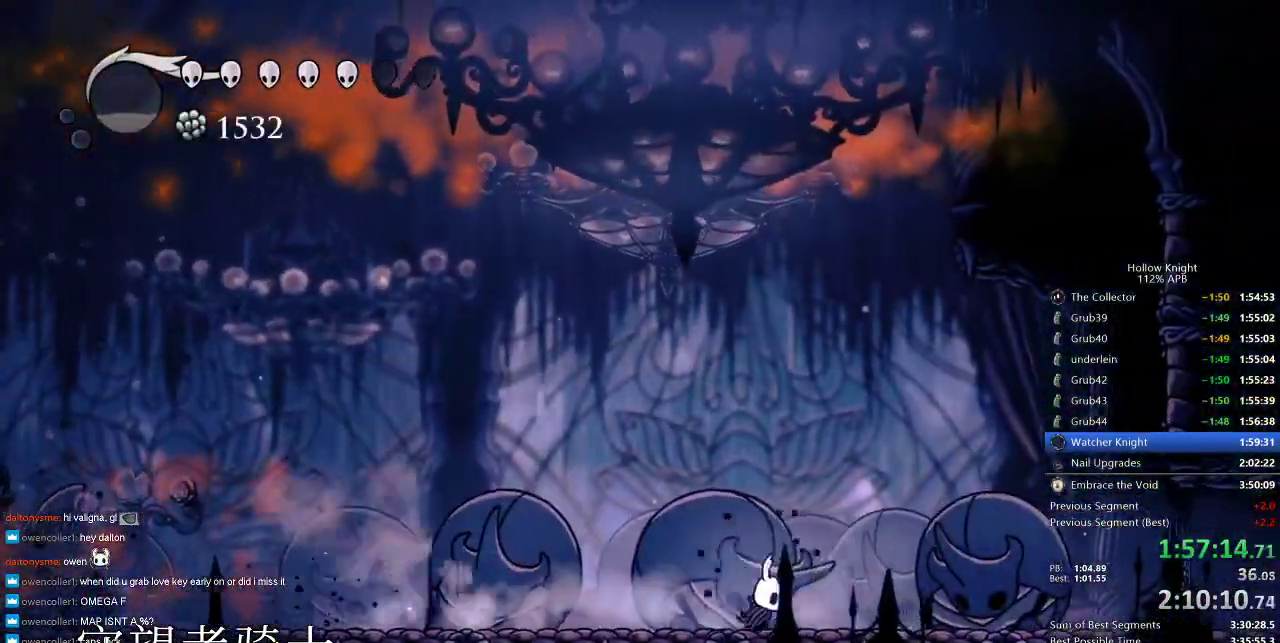
{"keys": [], "events": [[116, "right", "up"]]}
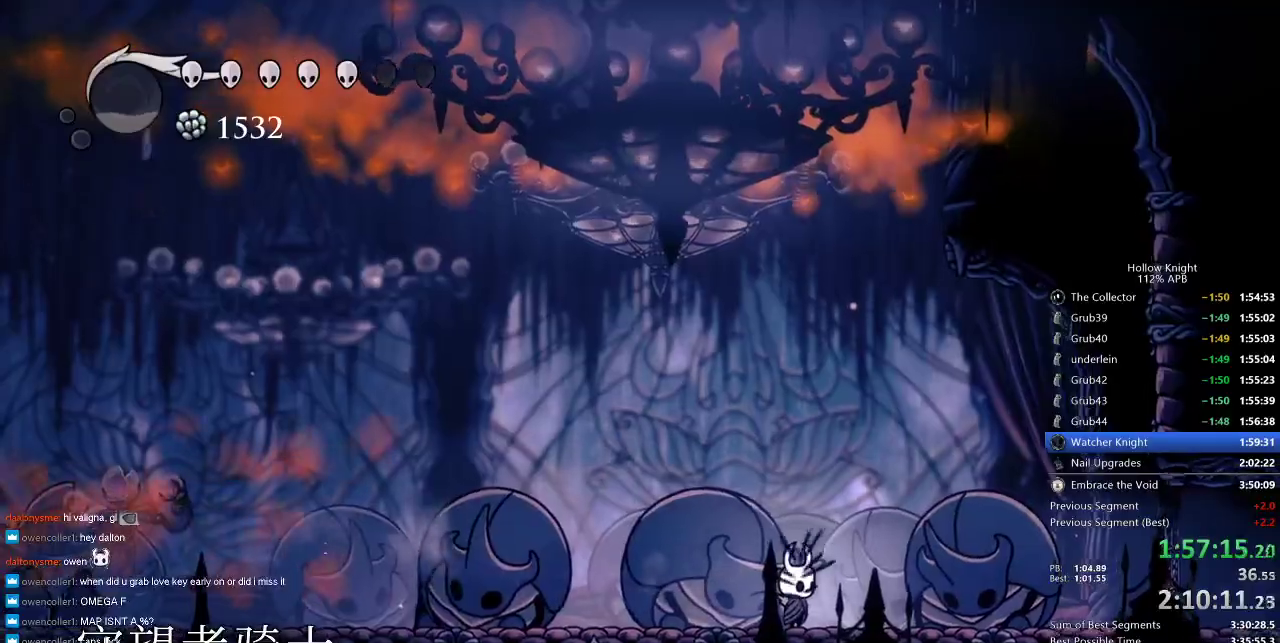
{"keys": [], "events": []}
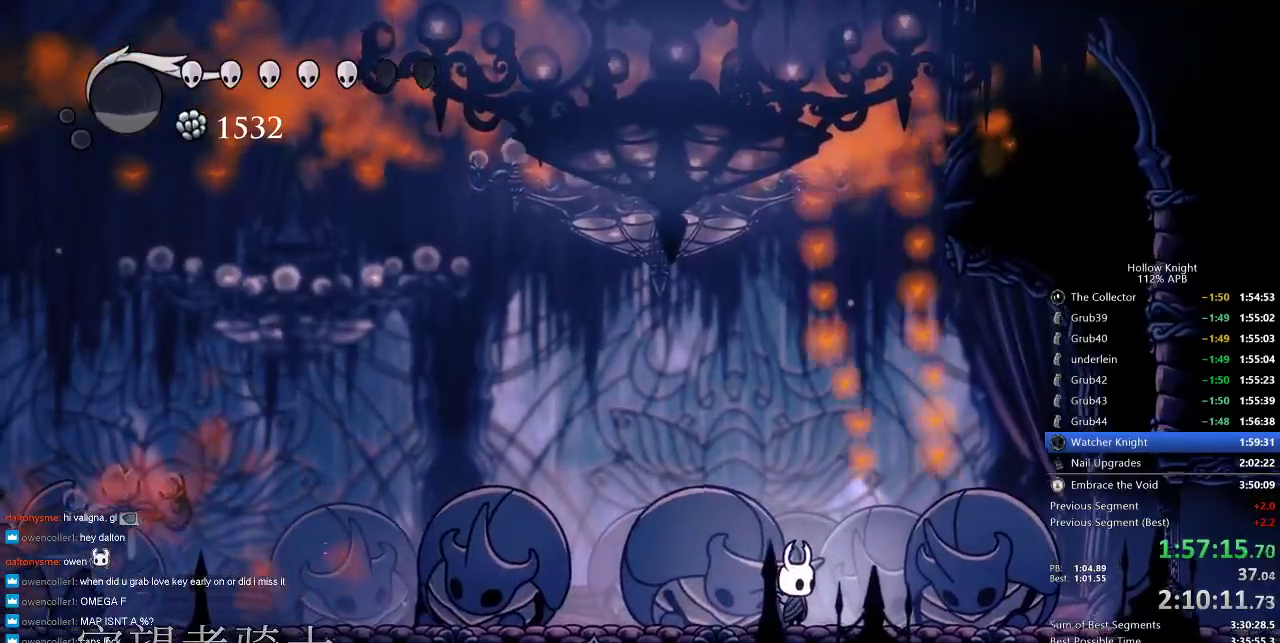
{"keys": [], "events": []}
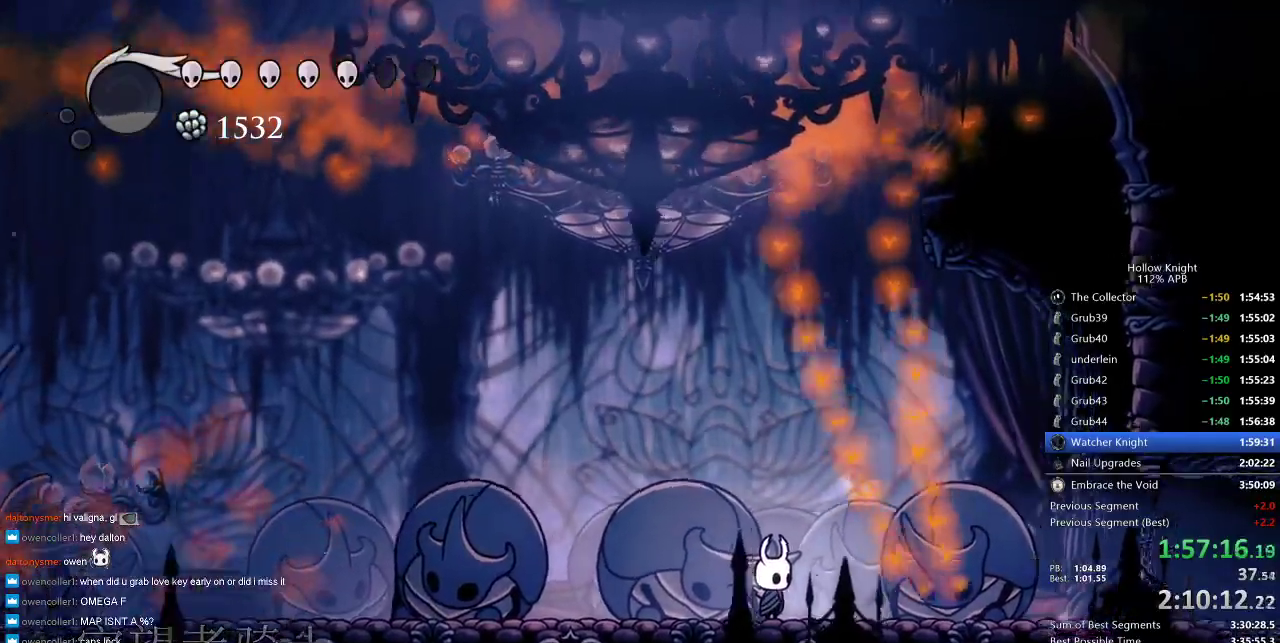
{"keys": [], "events": [[166, "right", "down"], [300, "right", "up"], [466, "right", "down"], [500, "right", "up"]]}
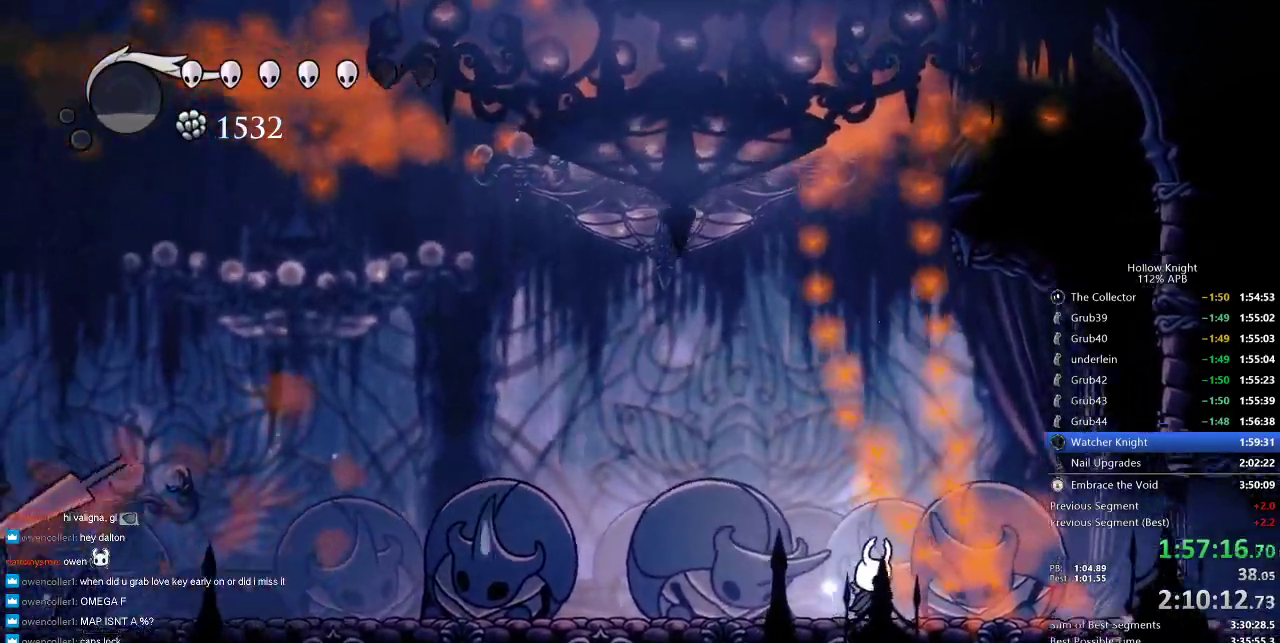
{"keys": [], "events": [[166, "left", "down"], [316, "left", "up"], [366, "right", "down"], [466, "right", "up"]]}
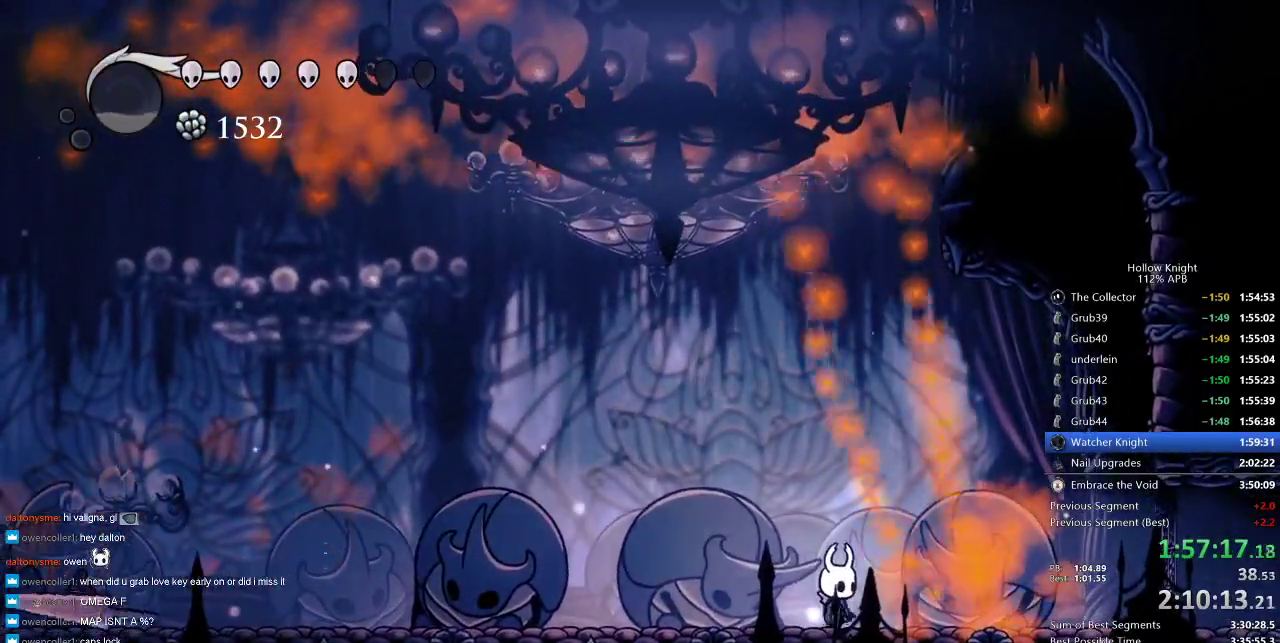
{"keys": ["dnail"], "events": [[150, "right", "down"], [183, "right", "up"], [333, "dnail", "down"]]}
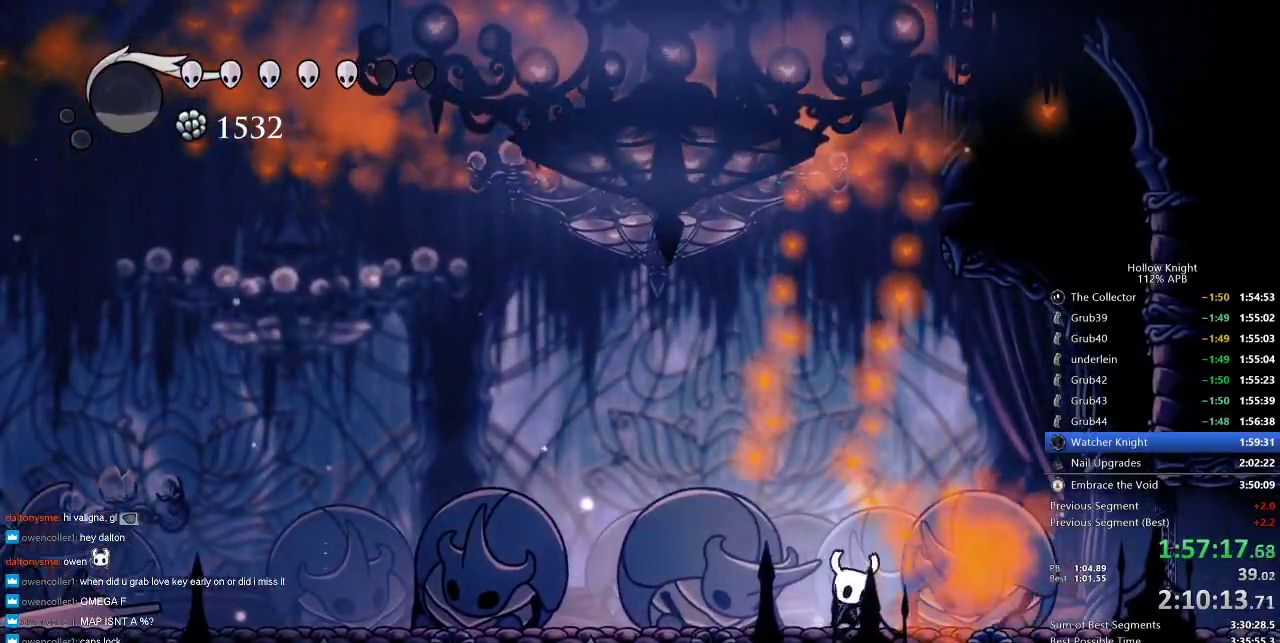
{"keys": ["dnail"], "events": []}
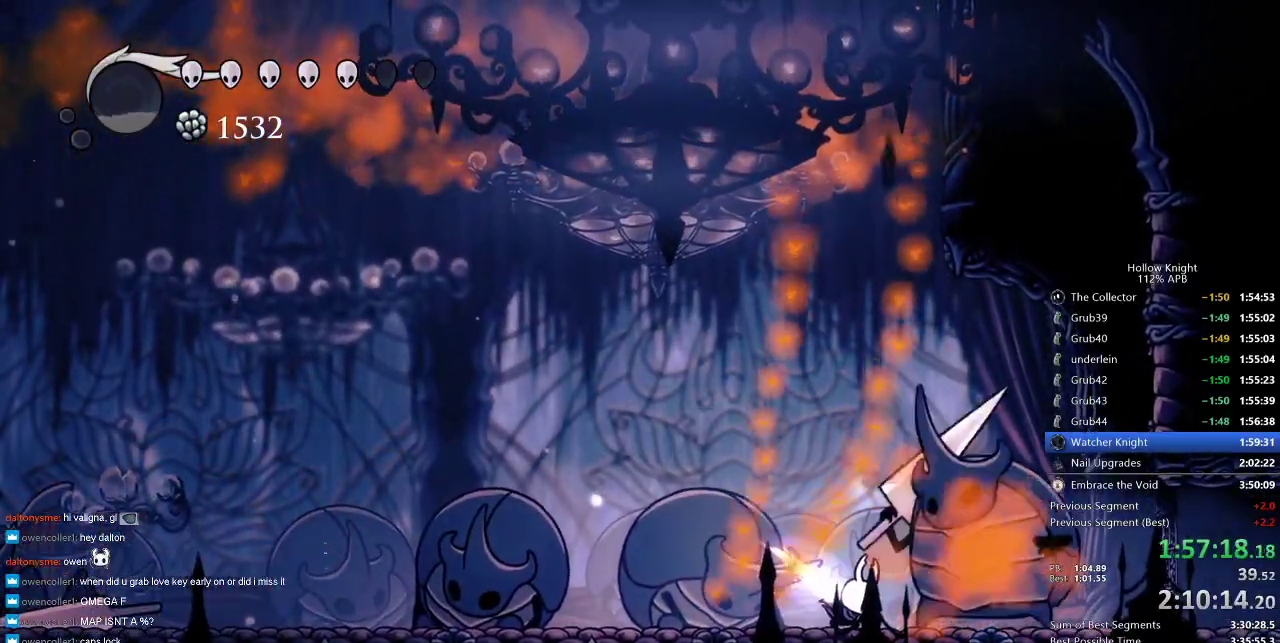
{"keys": [], "events": [[383, "dnail", "up"]]}
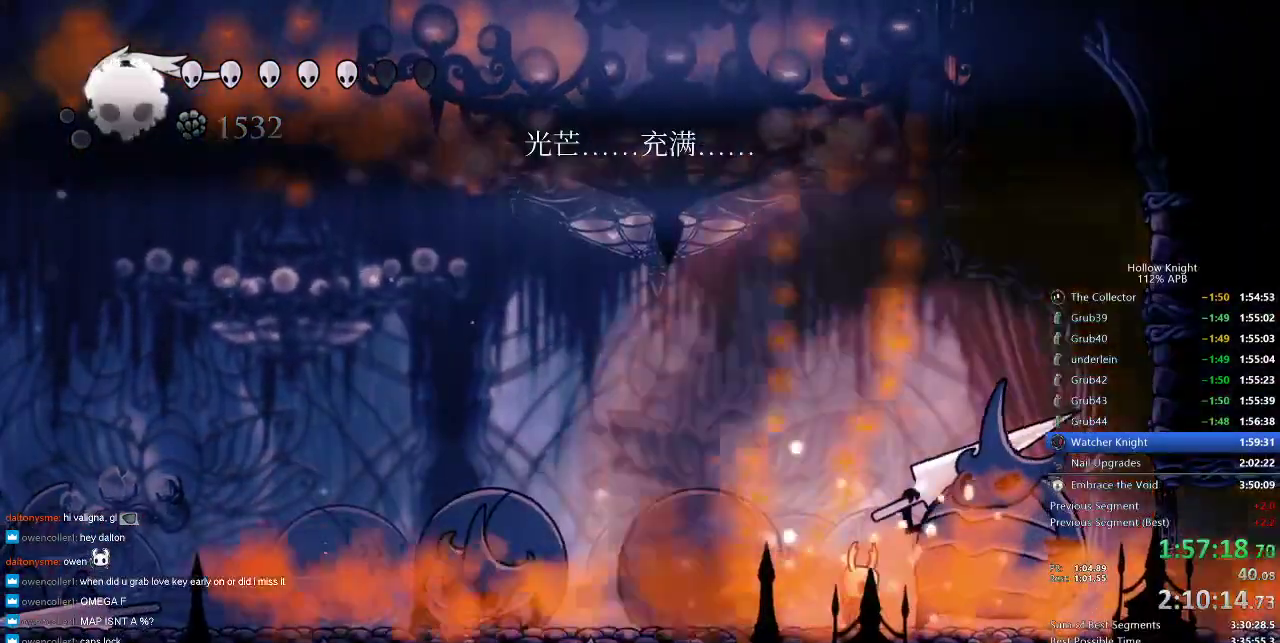
{"keys": ["up"], "events": [[483, "up", "down"]]}
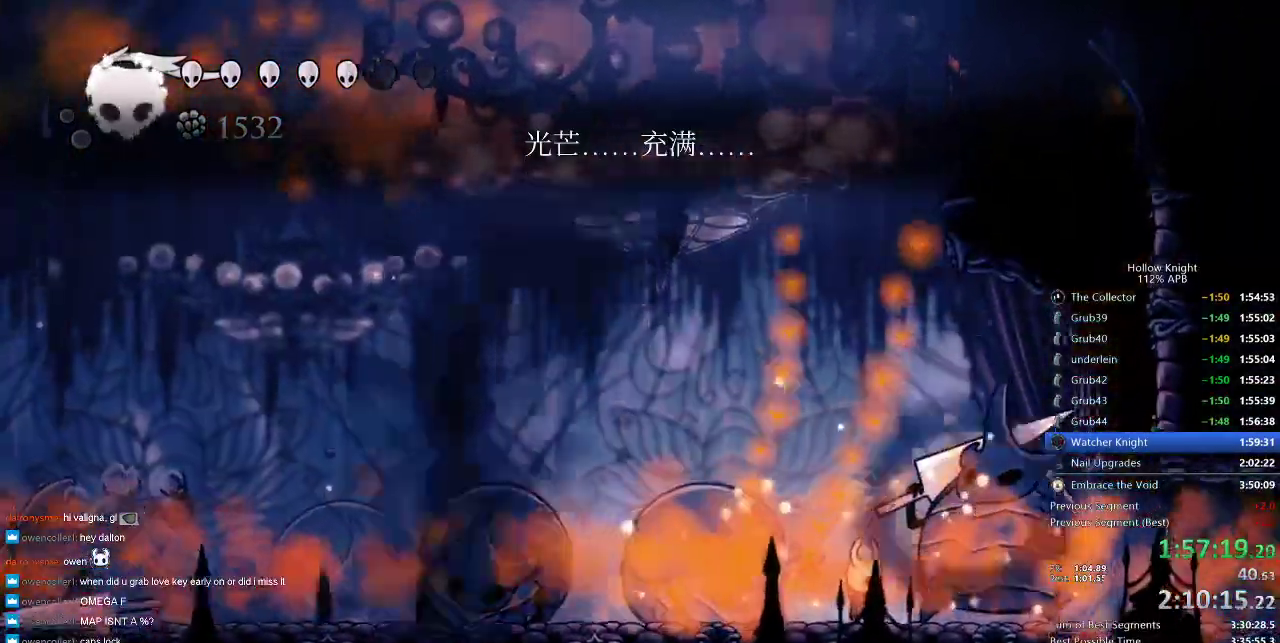
{"keys": ["up"], "events": [[166, "spell", "down"], [400, "spell", "up"]]}
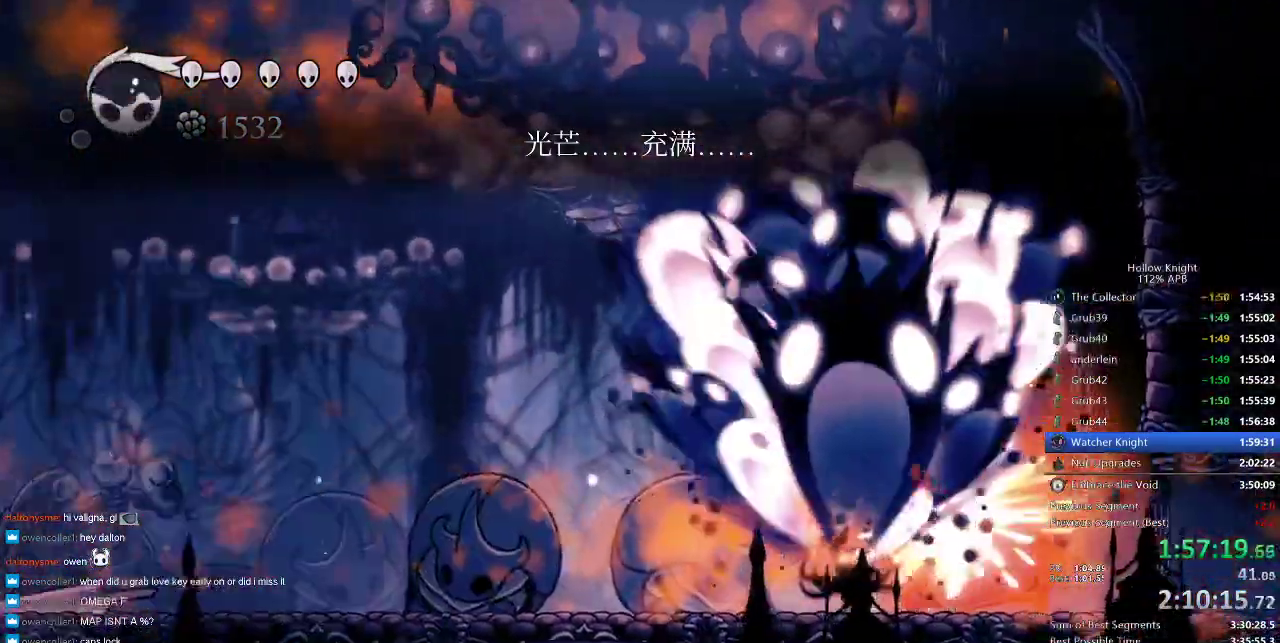
{"keys": ["up"], "events": [[400, "spell", "down"], [500, "spell", "up"]]}
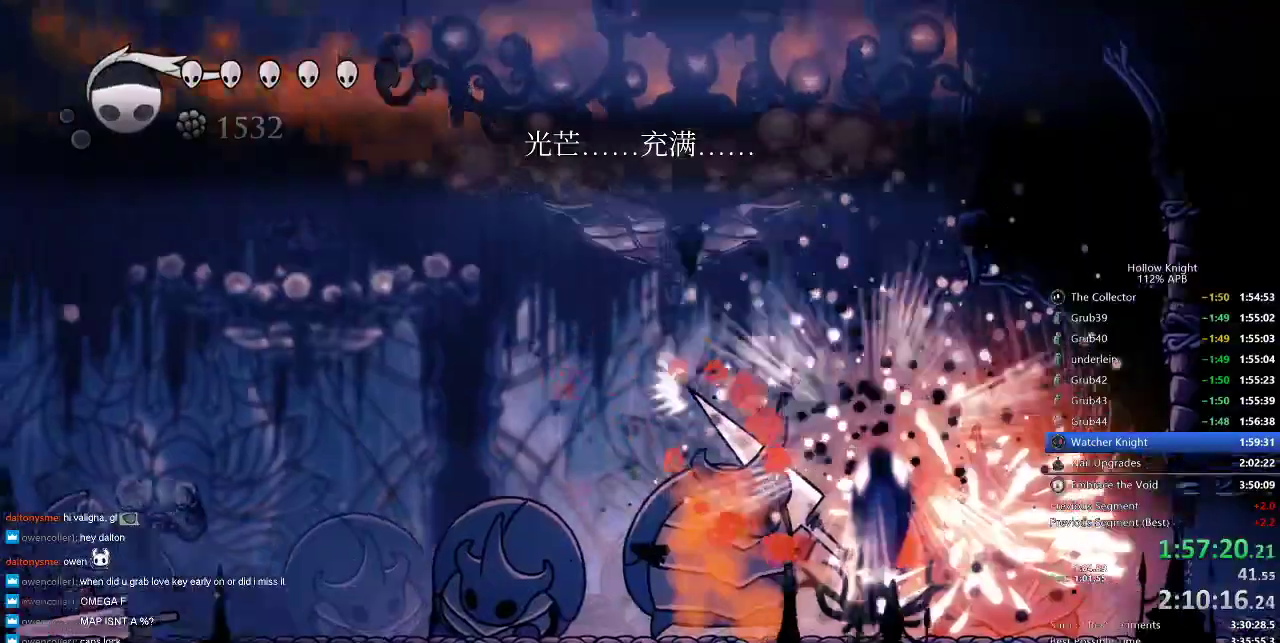
{"keys": [], "events": [[183, "up", "up"]]}
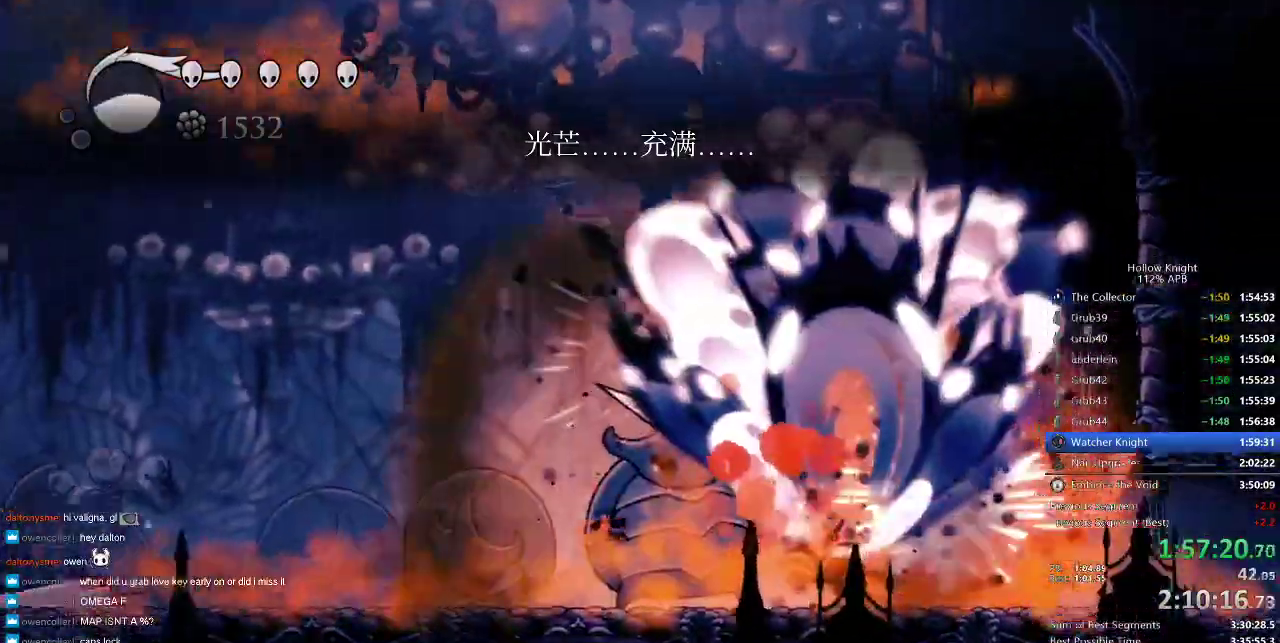
{"keys": ["right"], "events": [[66, "dash", "down"], [66, "right", "down"], [216, "dash", "up"]]}
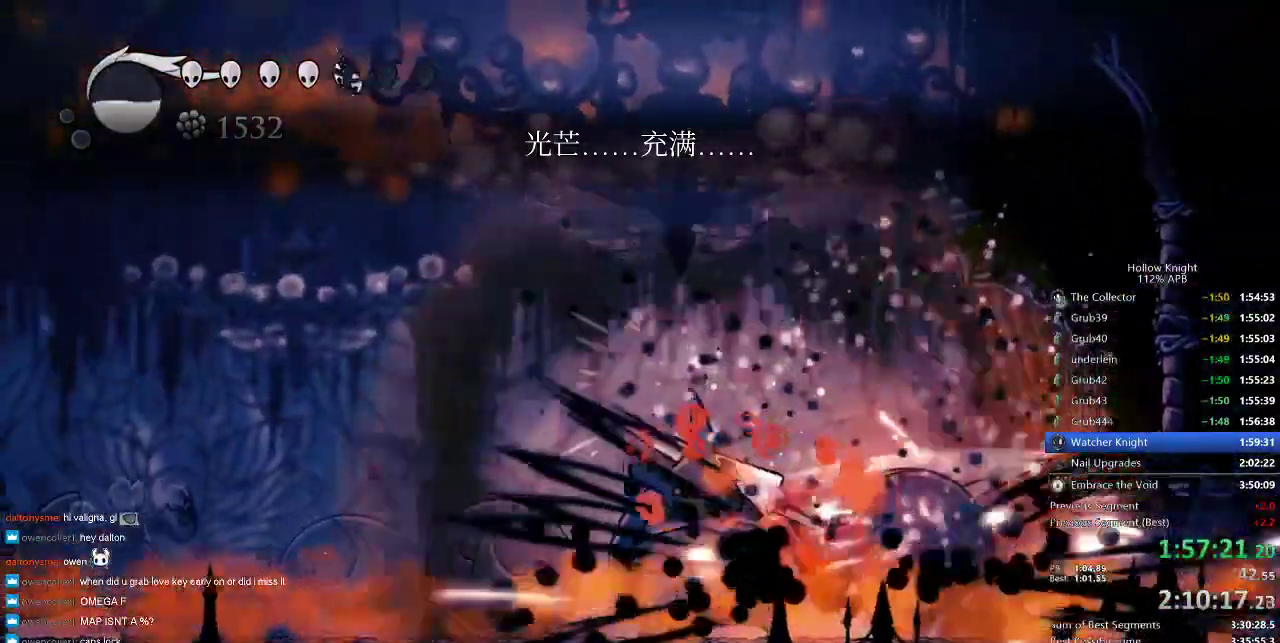
{"keys": ["up"], "events": [[100, "right", "up"], [233, "right", "down"], [316, "up", "down"], [466, "right", "up"]]}
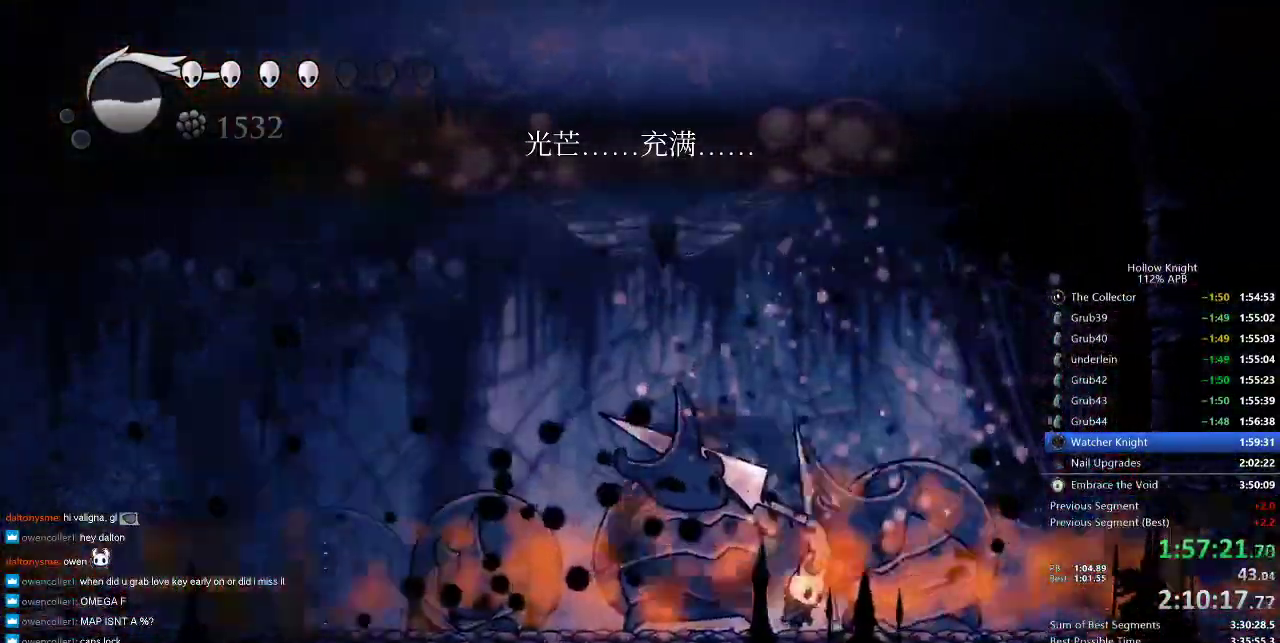
{"keys": [], "events": [[16, "spell", "down"], [100, "spell", "up"], [250, "up", "up"]]}
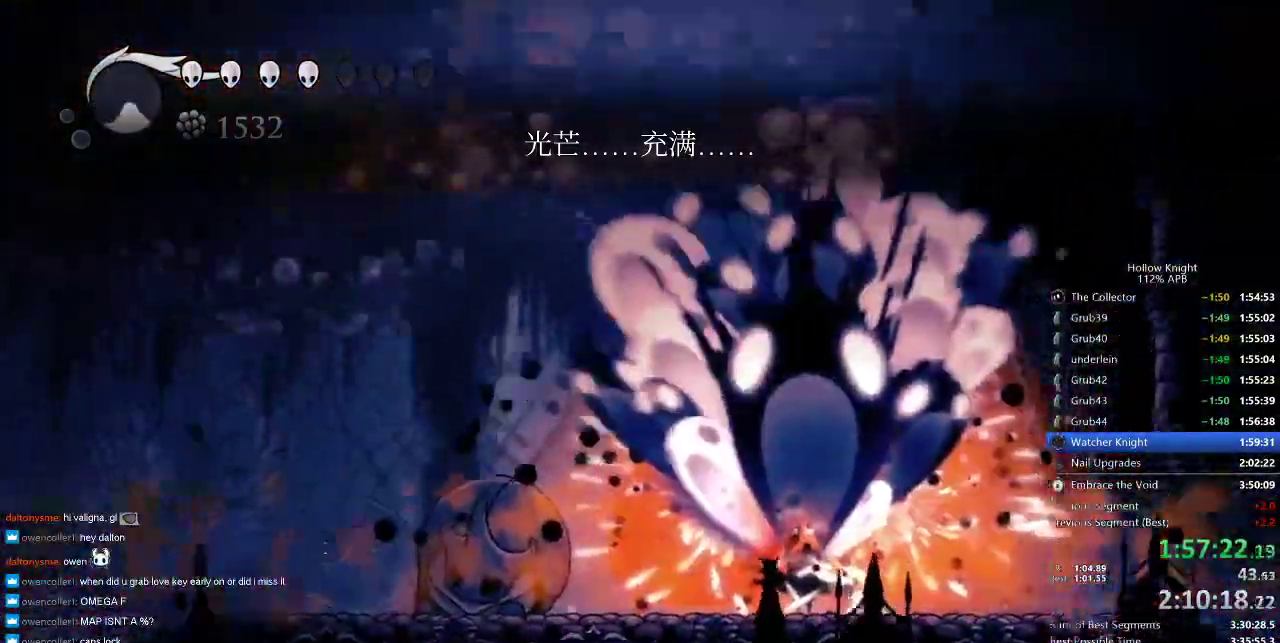
{"keys": ["right"], "events": [[300, "right", "down"]]}
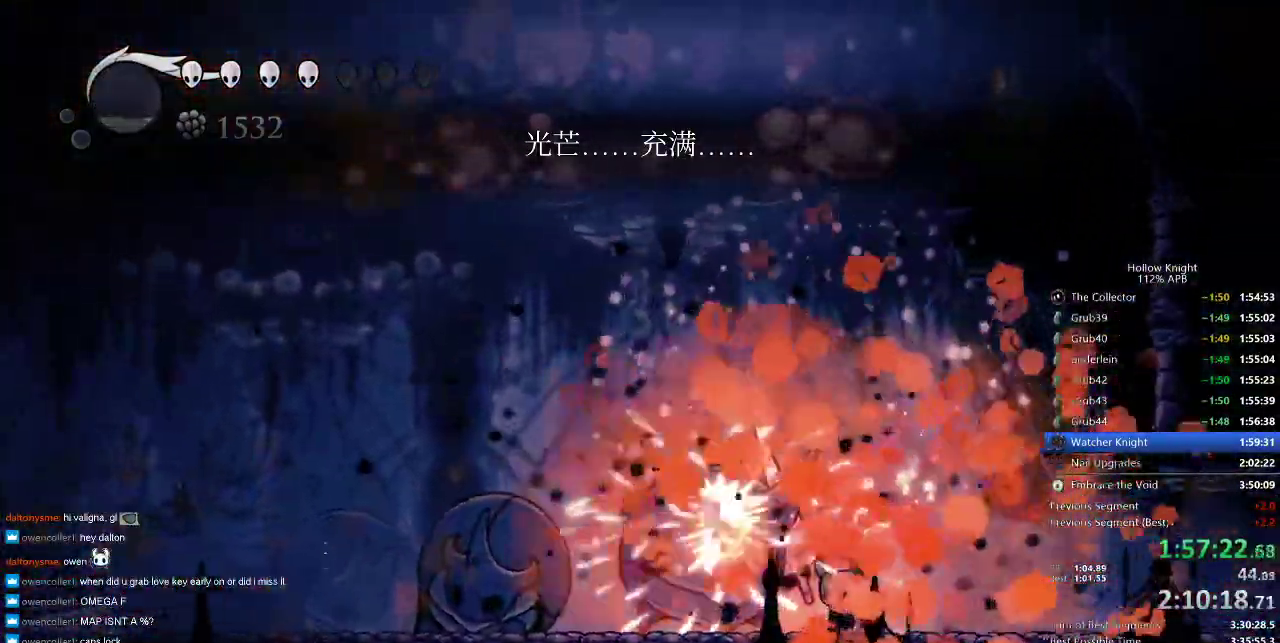
{"keys": ["left"], "events": [[33, "left", "down"], [33, "right", "up"], [133, "dash", "down"], [266, "dash", "up"]]}
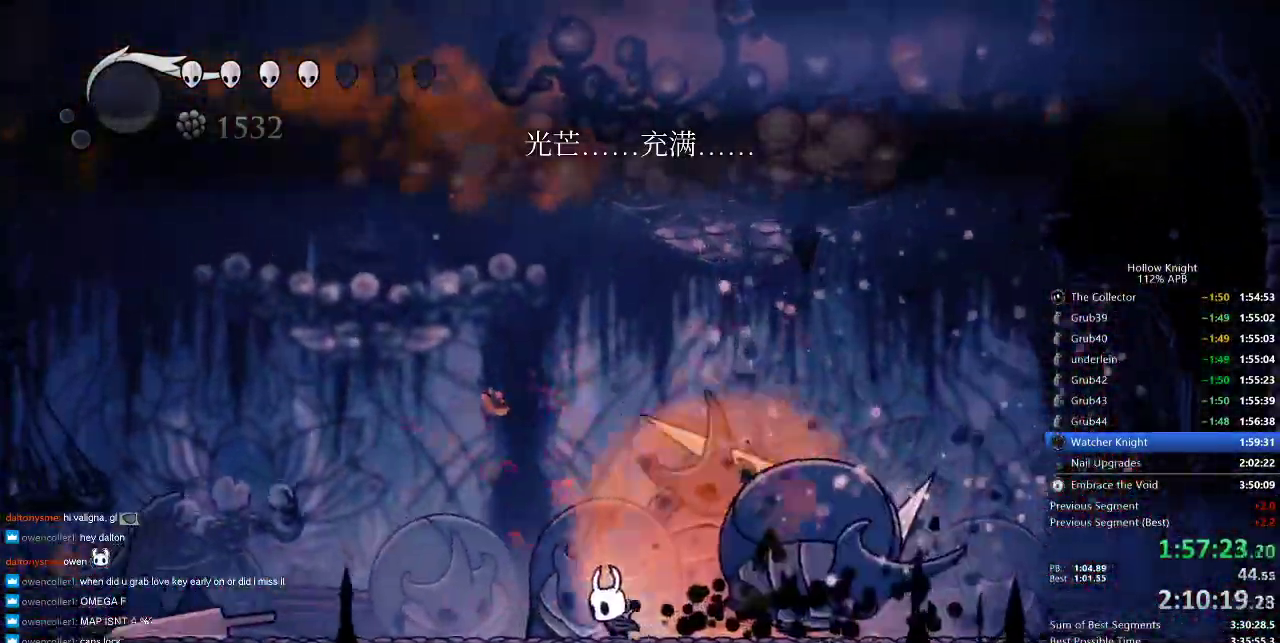
{"keys": [], "events": [[100, "right", "down"], [150, "left", "up"], [183, "nail", "down"], [300, "nail", "up"], [300, "right", "up"]]}
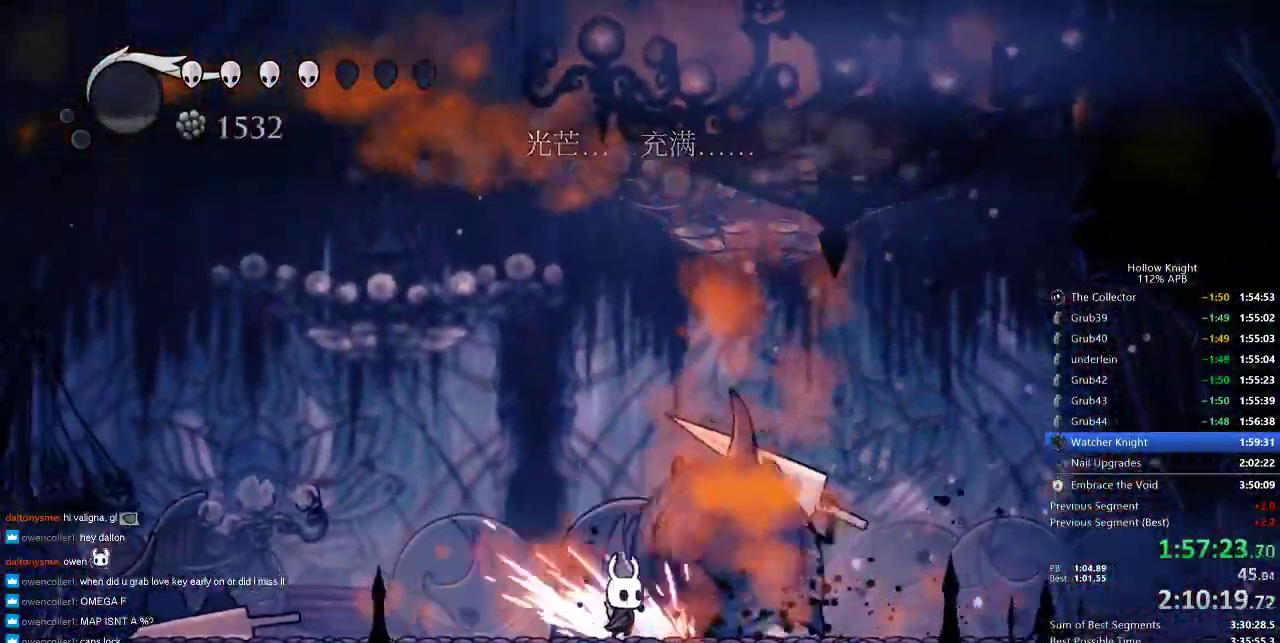
{"keys": [], "events": []}
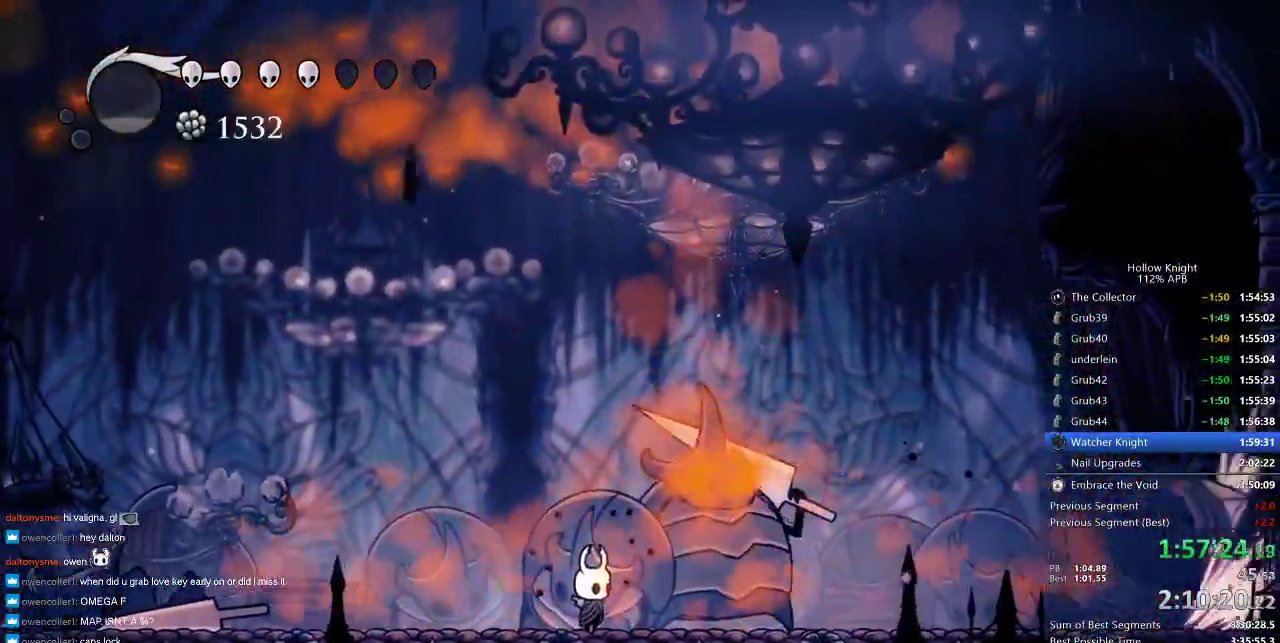
{"keys": ["right"], "events": [[33, "left", "down"], [500, "left", "up"], [500, "right", "down"]]}
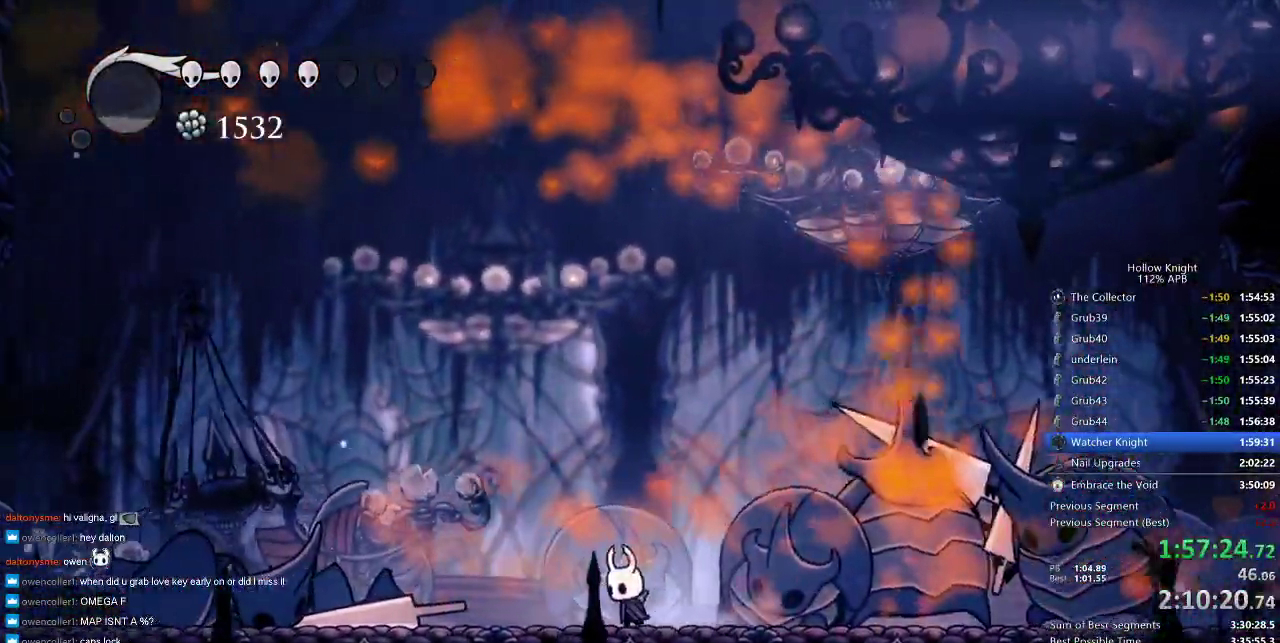
{"keys": [], "events": [[283, "dash", "down"], [383, "dash", "up"], [466, "right", "up"]]}
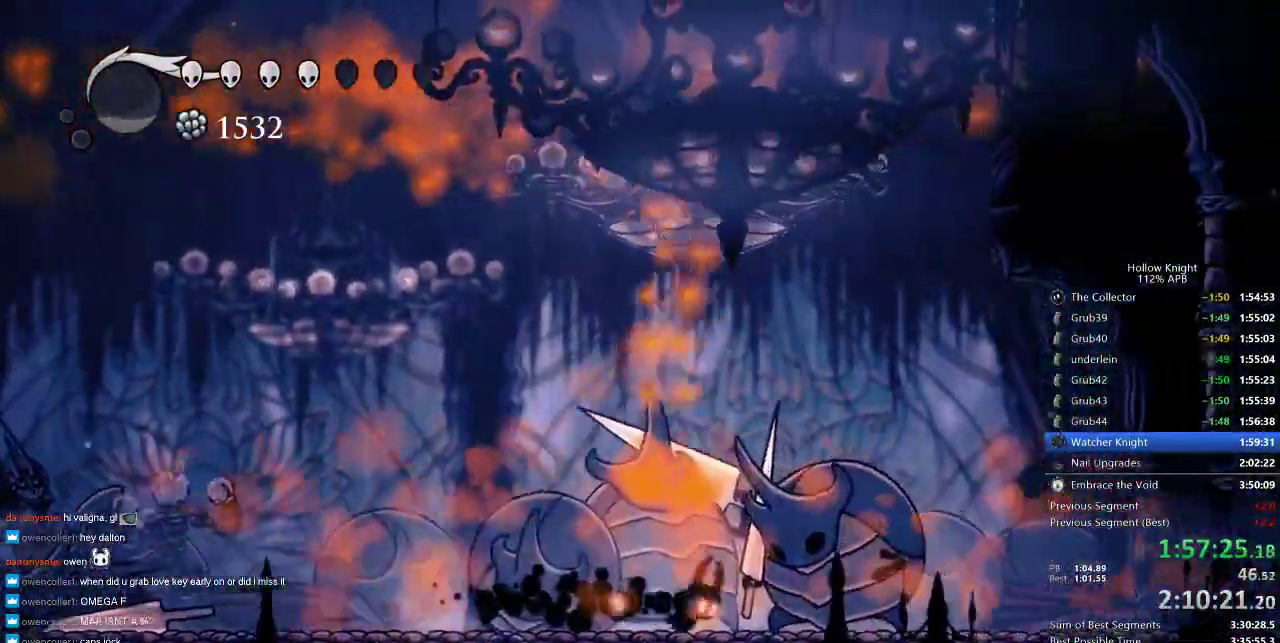
{"keys": ["jump"], "events": [[66, "nail", "down"], [150, "nail", "up"], [283, "jump", "down"], [283, "left", "down"], [500, "left", "up"]]}
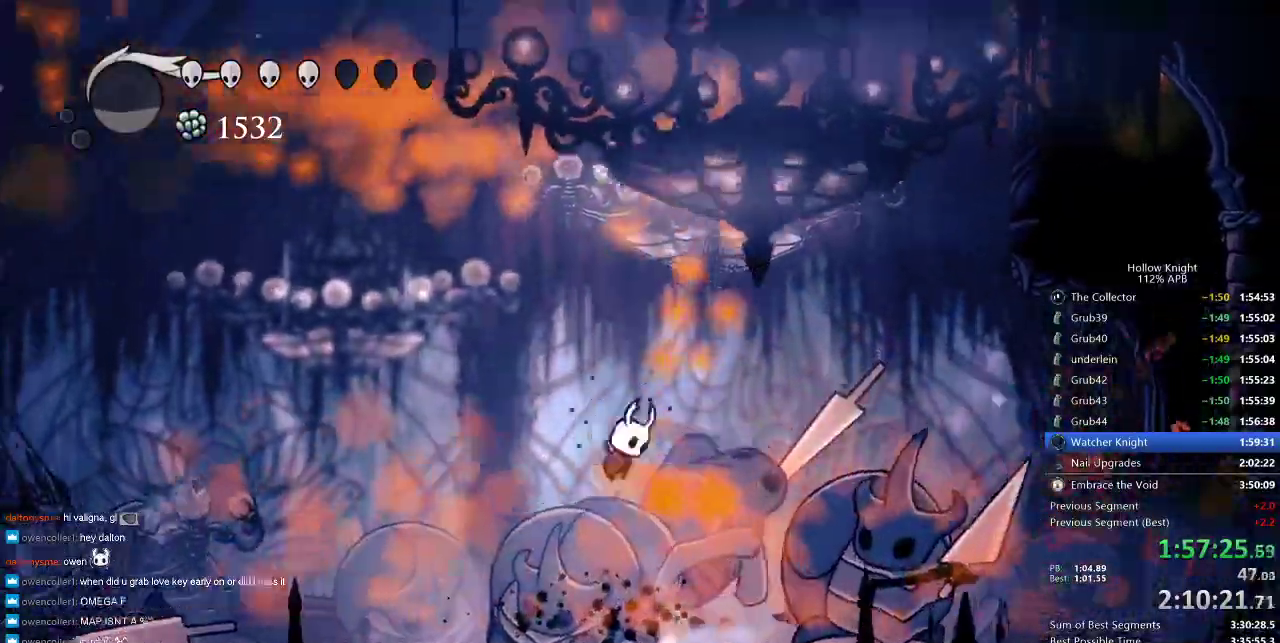
{"keys": ["right"], "events": [[66, "right", "down"], [83, "dash", "down"], [216, "jump", "up"], [283, "dash", "up"]]}
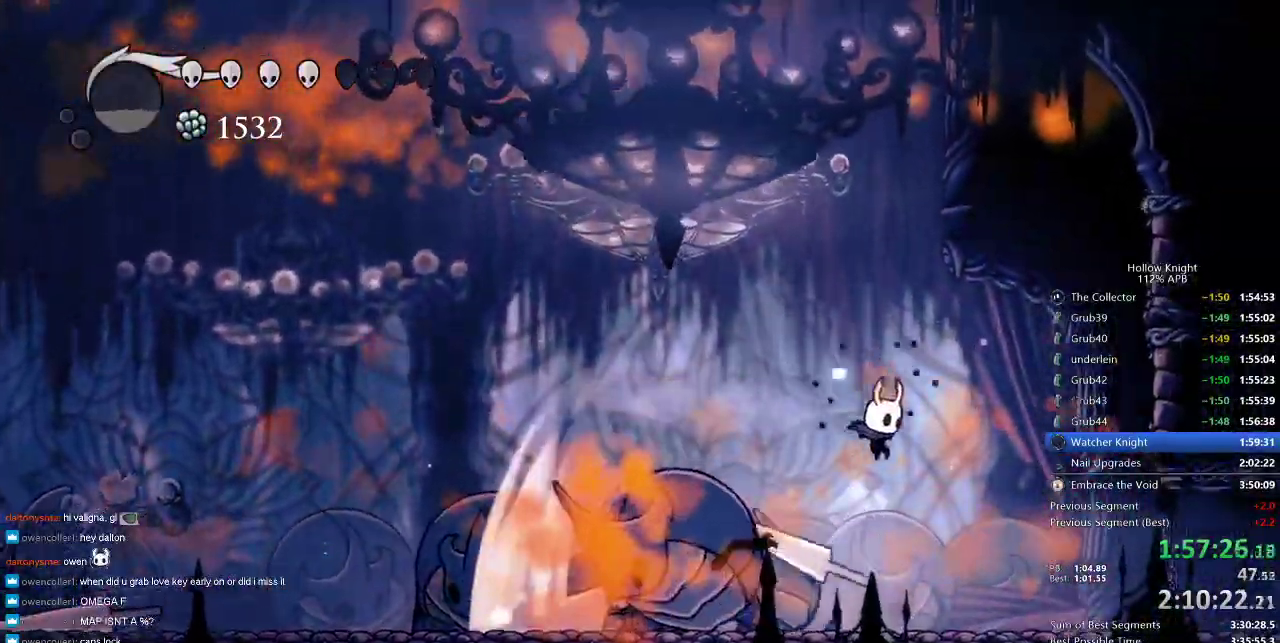
{"keys": ["left"], "events": [[150, "left", "down"], [150, "right", "up"], [283, "nail", "down"], [366, "left", "up"], [366, "nail", "up"], [466, "left", "down"]]}
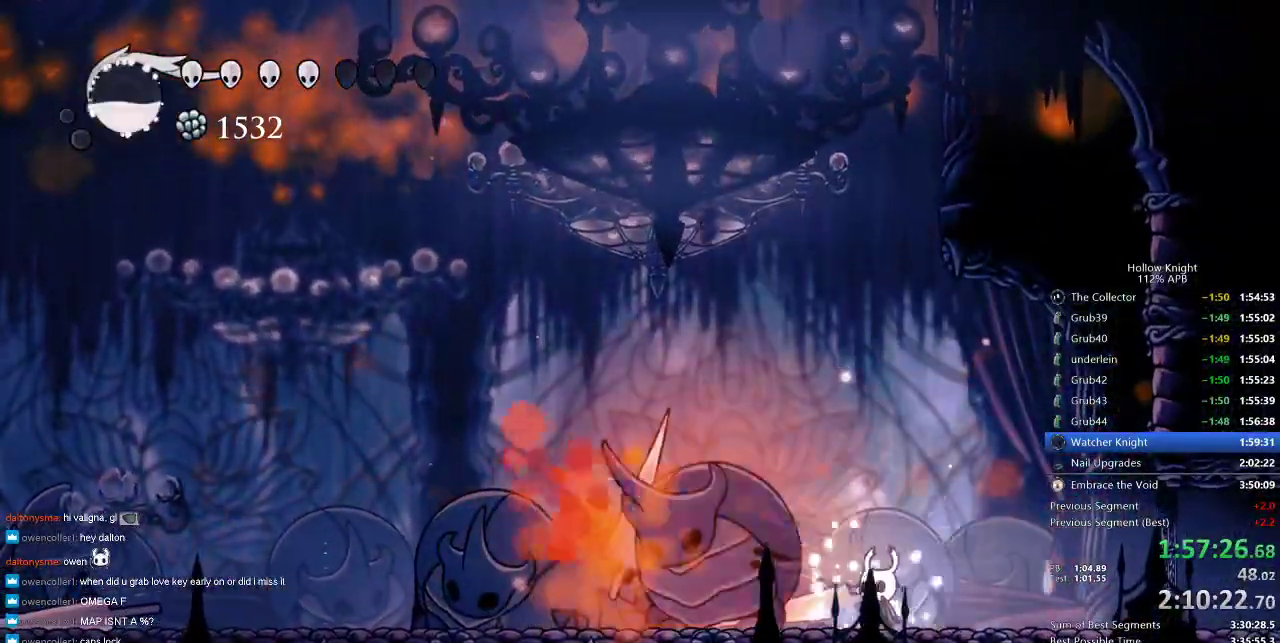
{"keys": [], "events": [[66, "up", "down"], [116, "spell", "down"], [250, "left", "up"], [250, "spell", "up"], [433, "up", "up"]]}
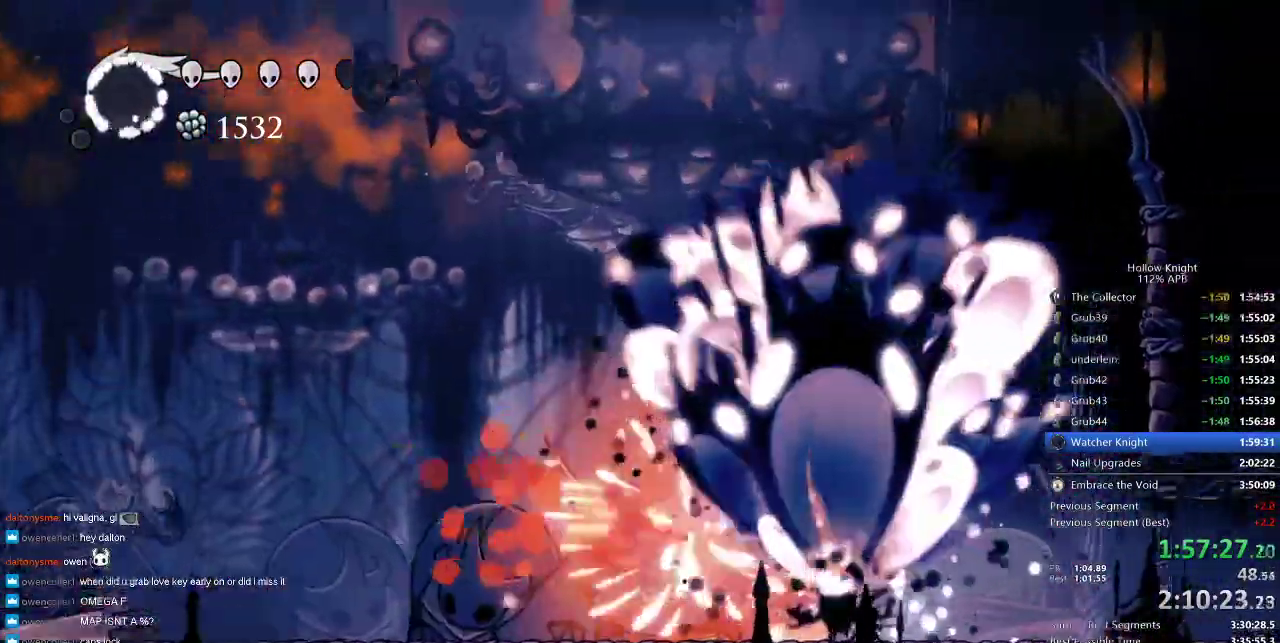
{"keys": ["left"], "events": [[100, "left", "down"]]}
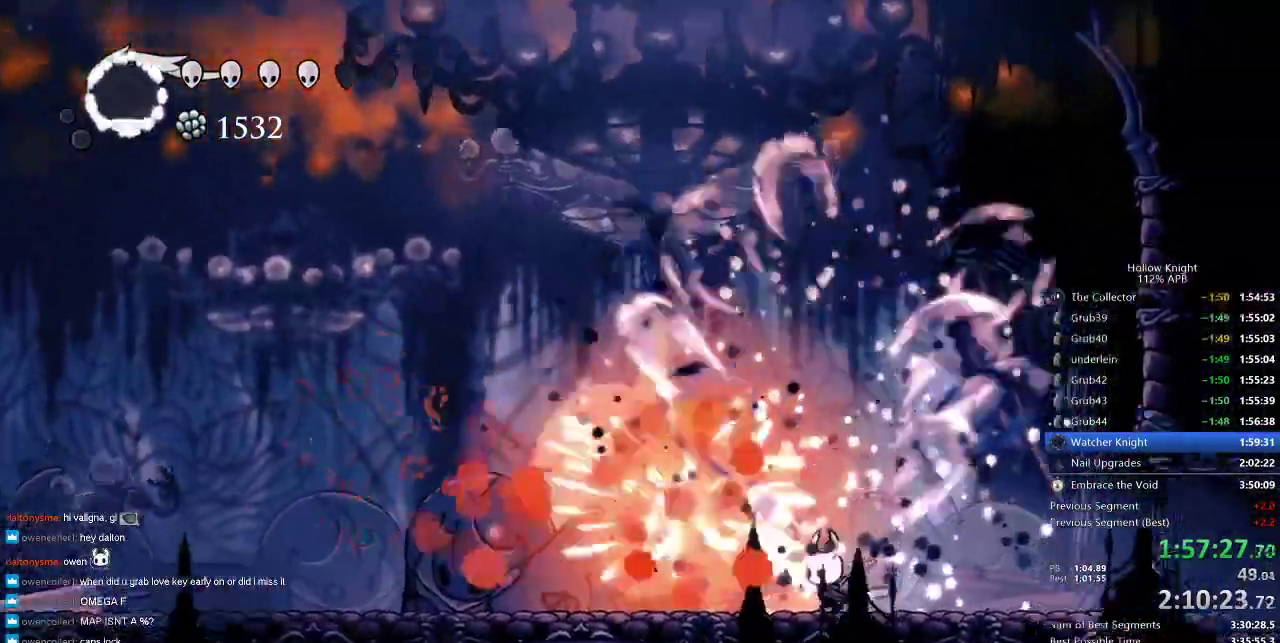
{"keys": ["dash", "left"], "events": [[433, "dash", "down"]]}
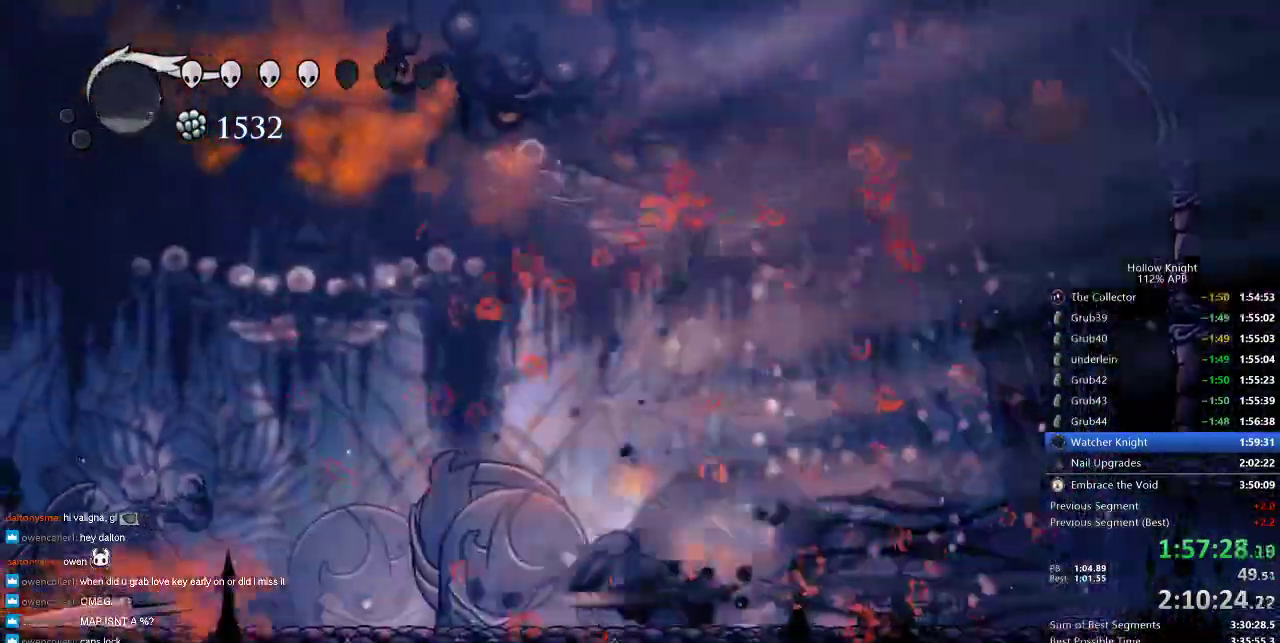
{"keys": ["left"], "events": [[66, "dash", "up"]]}
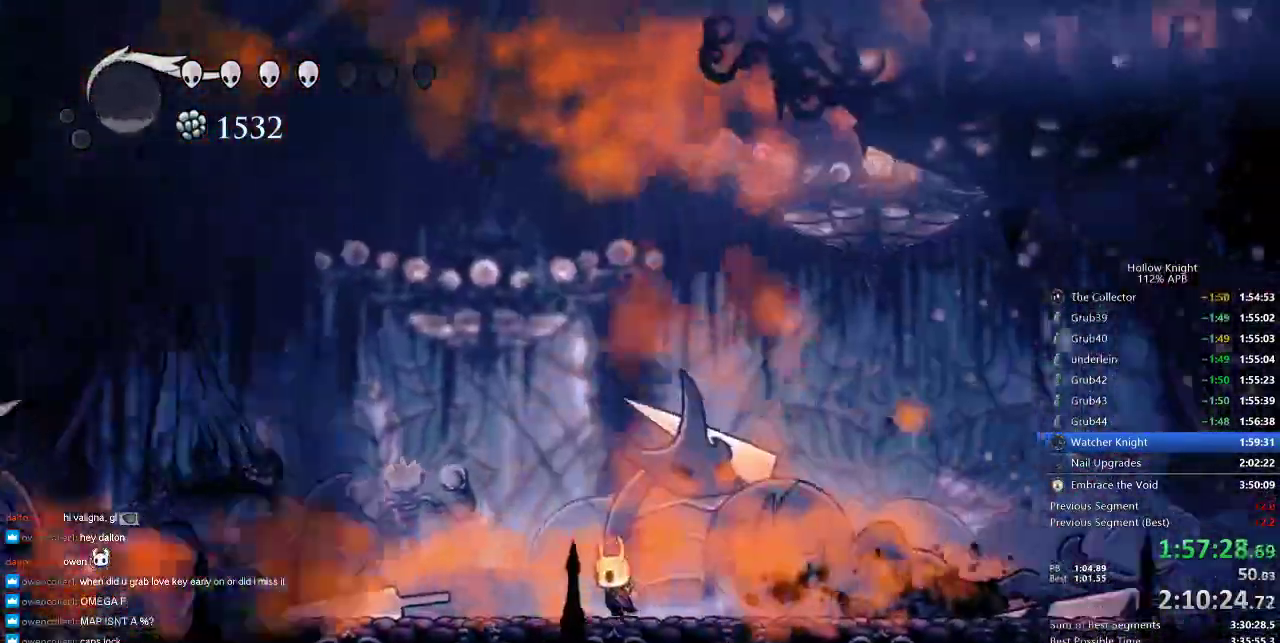
{"keys": ["left"], "events": [[116, "dash", "down"], [216, "dash", "up"]]}